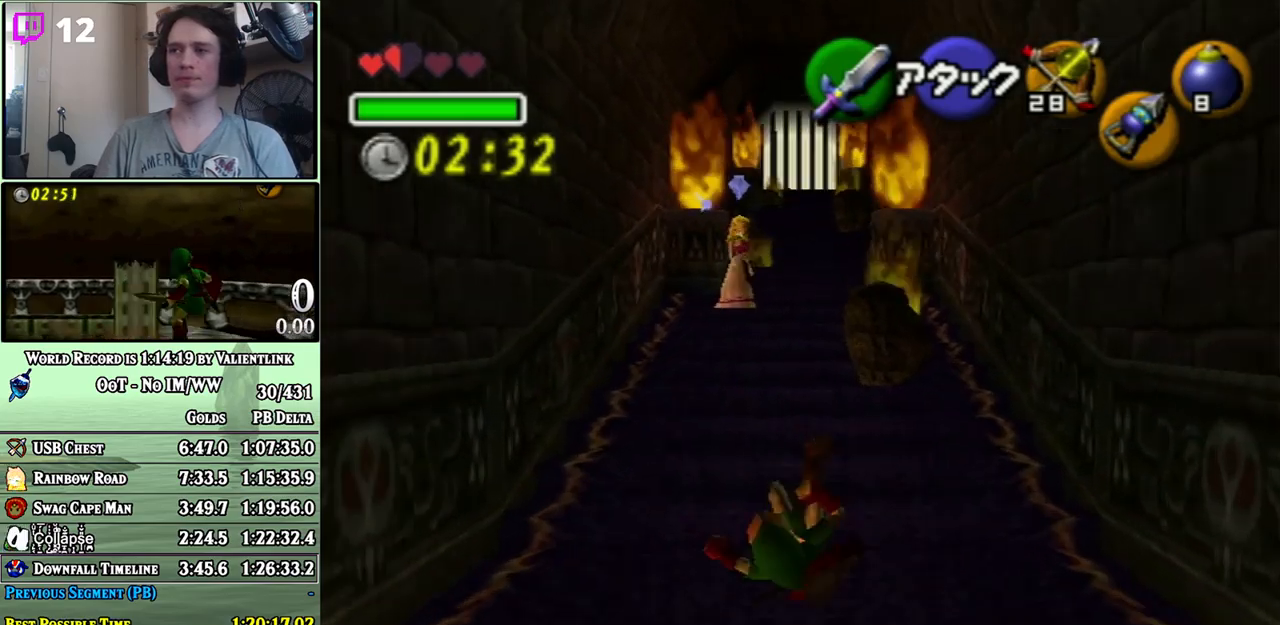
Gameplay with a controller (Nintendo layout); each line is a JSON object with the inputs held at the frame after it. "events" lists button and stick changes between this image and that frame as [ms after this image, input, new state], when the widget could be followed in between. Not read: L3 R3.
{"buttons": ["A"], "left_stick": "up", "right_stick": "center", "events": [[283, "A", "down"]]}
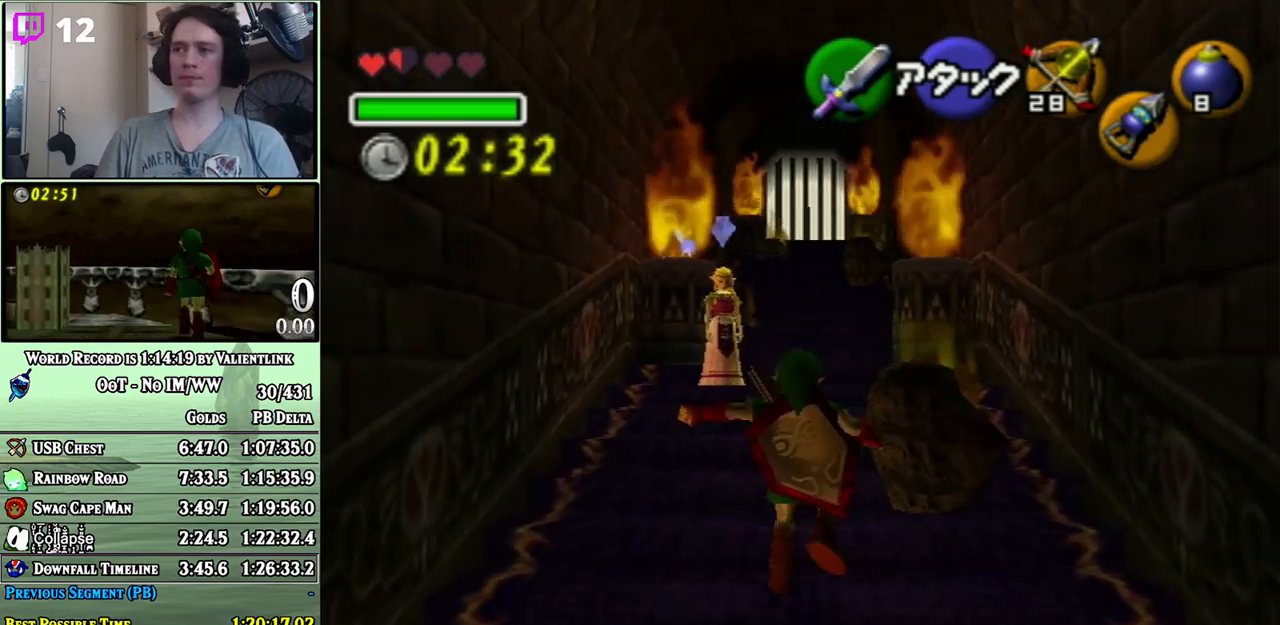
{"buttons": [], "left_stick": "up-right", "right_stick": "center", "events": [[167, "A", "up"], [317, "left_stick", "up-right"]]}
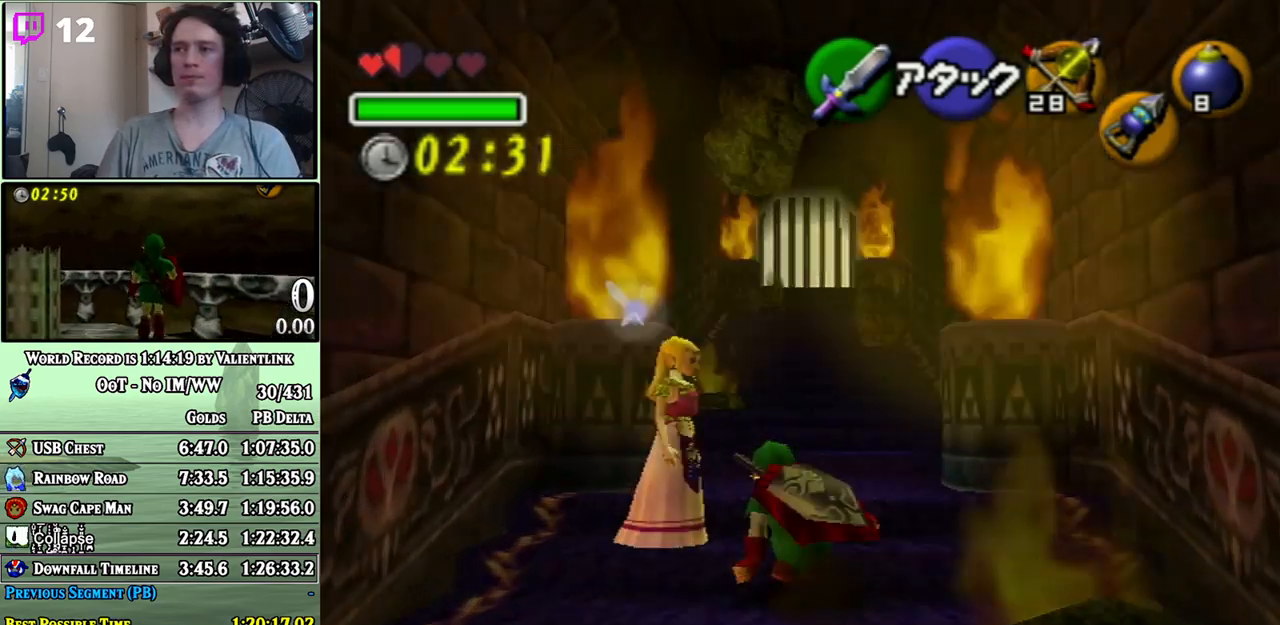
{"buttons": ["A"], "left_stick": "up", "right_stick": "center", "events": [[67, "left_stick", "up"], [217, "A", "down"]]}
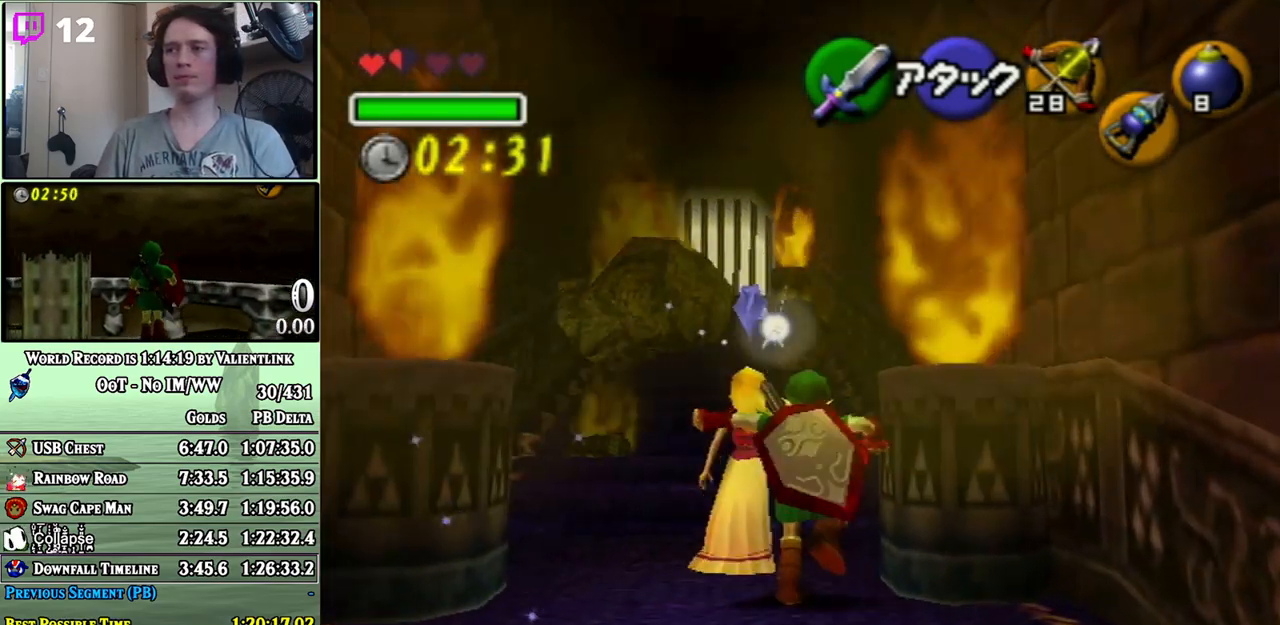
{"buttons": [], "left_stick": "up", "right_stick": "center", "events": [[217, "A", "up"]]}
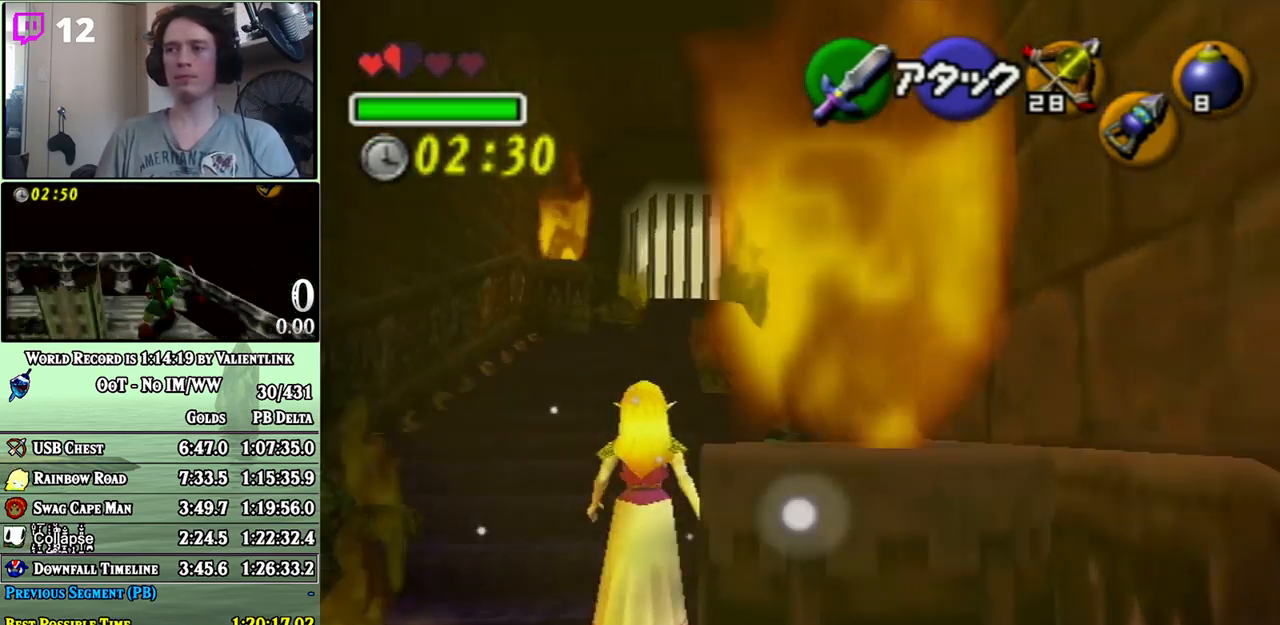
{"buttons": [], "left_stick": "up-left", "right_stick": "center", "events": [[33, "left_stick", "up-left"]]}
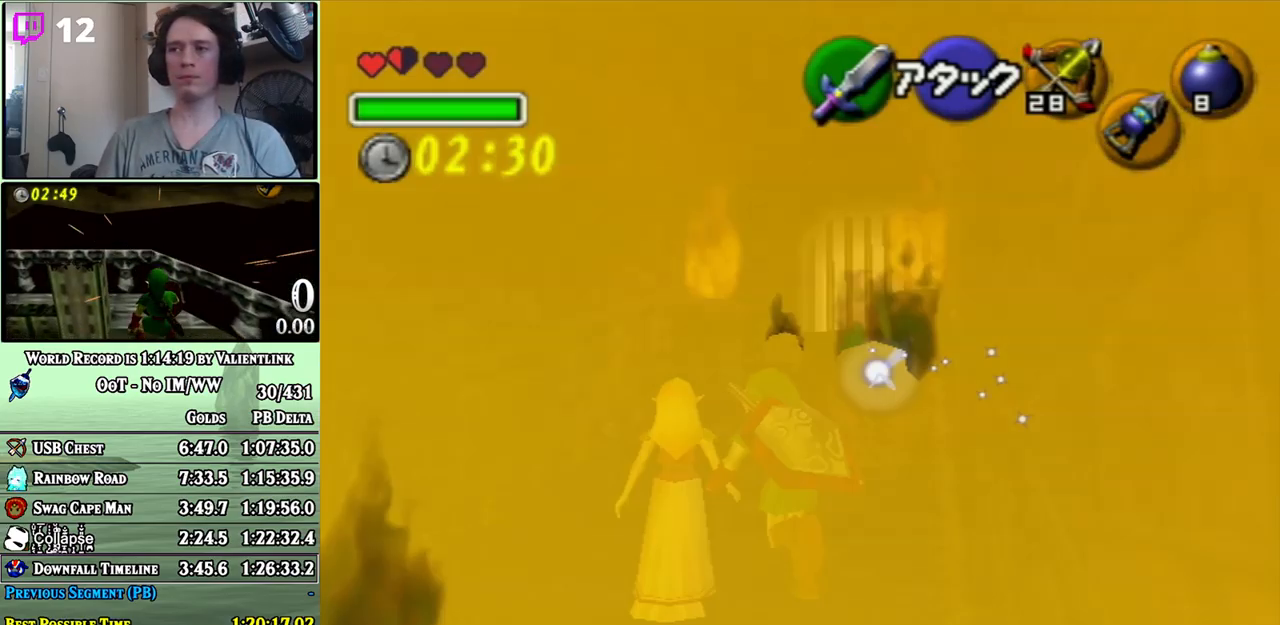
{"buttons": [], "left_stick": "up-left", "right_stick": "center", "events": []}
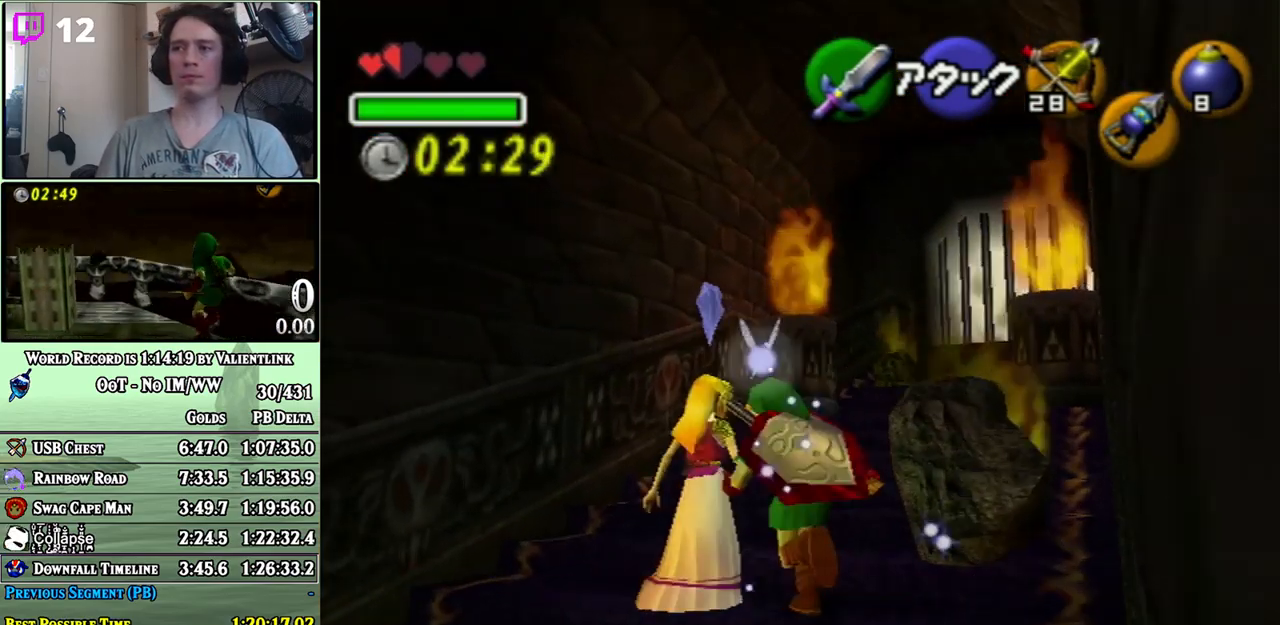
{"buttons": [], "left_stick": "up-right", "right_stick": "center", "events": [[100, "left_stick", "up"], [317, "left_stick", "up-right"]]}
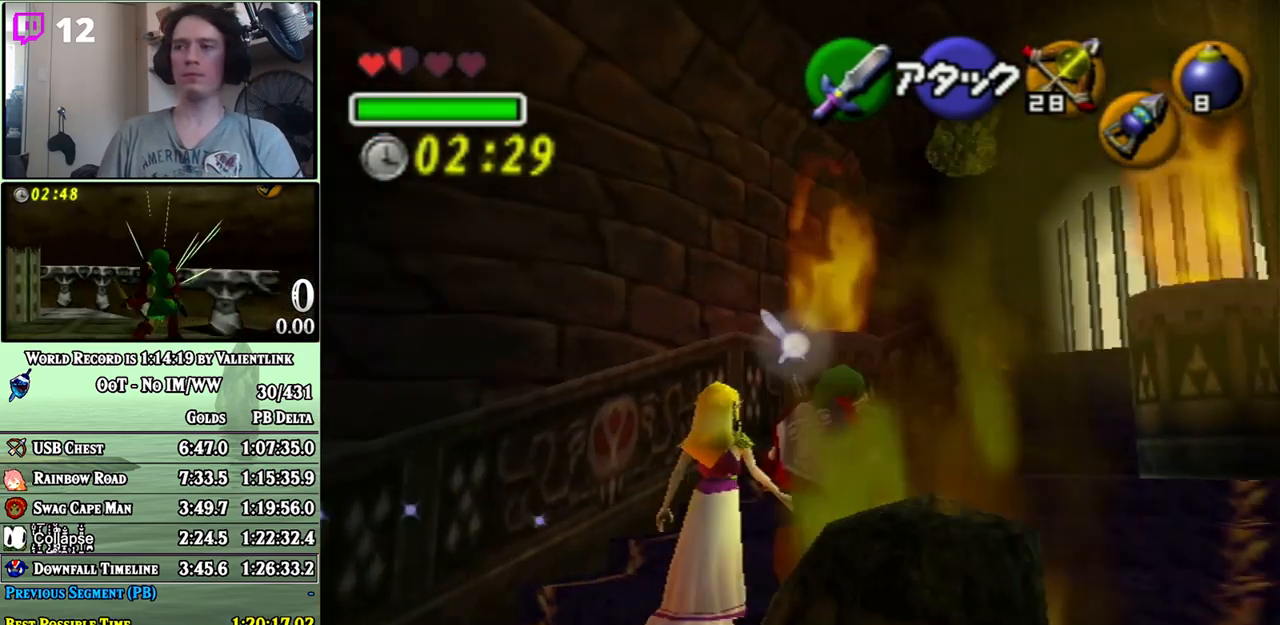
{"buttons": [], "left_stick": "up", "right_stick": "center", "events": [[383, "left_stick", "up"]]}
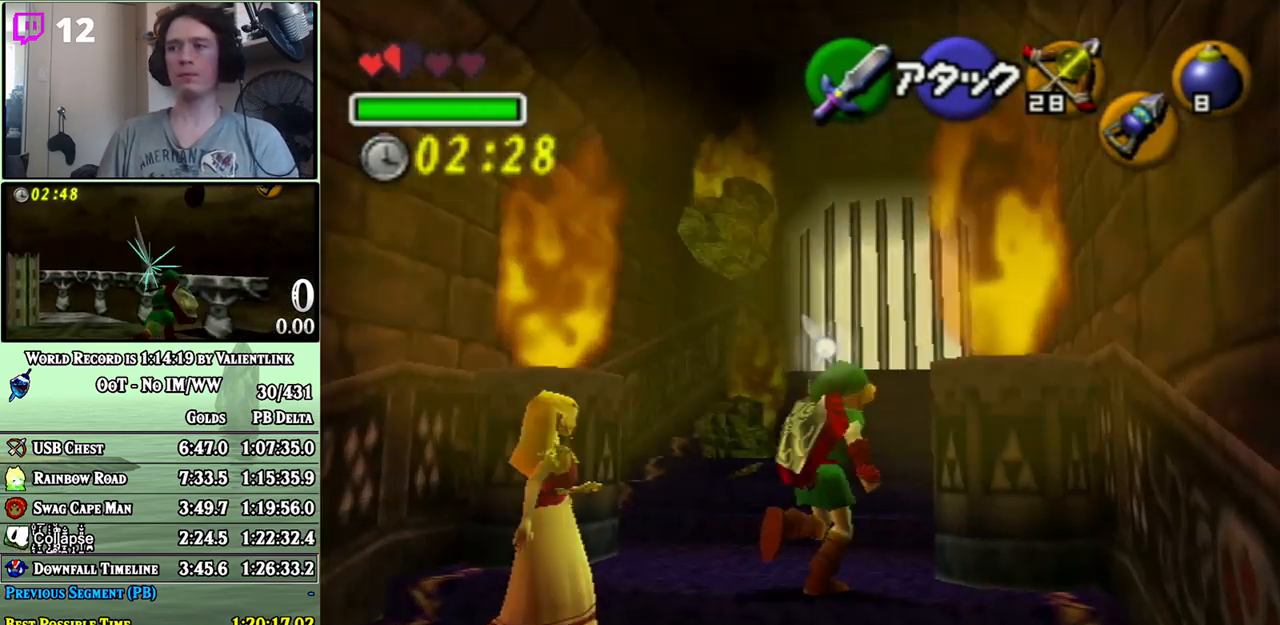
{"buttons": ["A"], "left_stick": "up", "right_stick": "center", "events": [[167, "left_stick", "up-right"], [317, "left_stick", "up"], [450, "A", "down"]]}
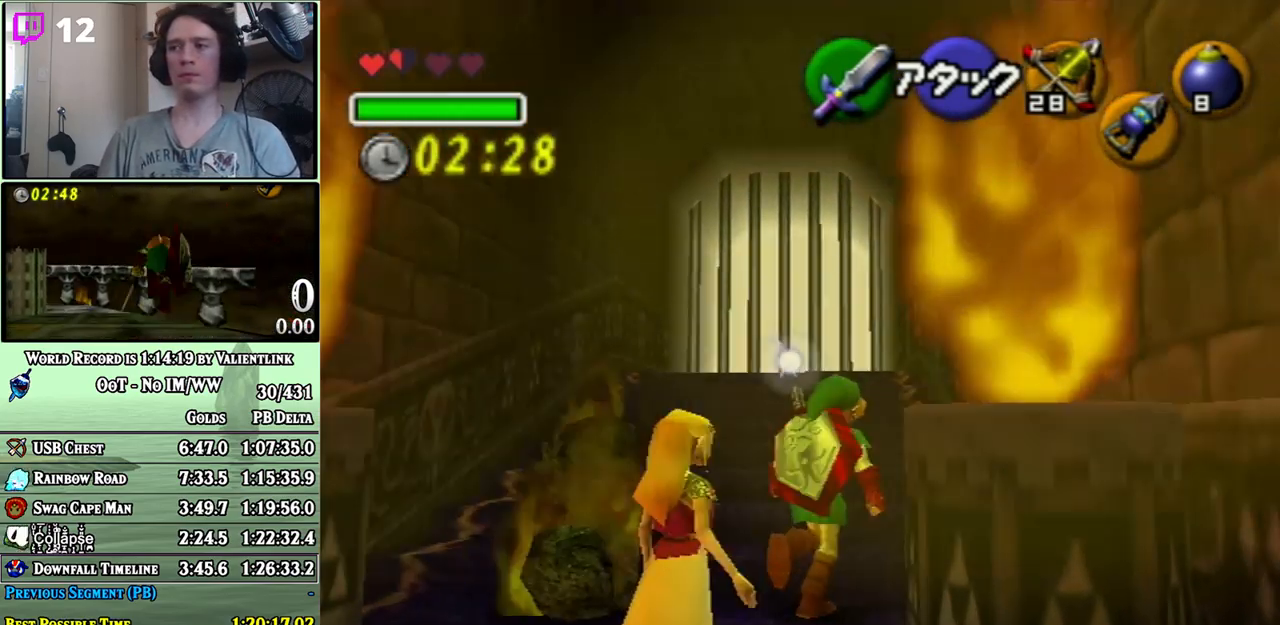
{"buttons": [], "left_stick": "up", "right_stick": "center", "events": [[500, "A", "up"]]}
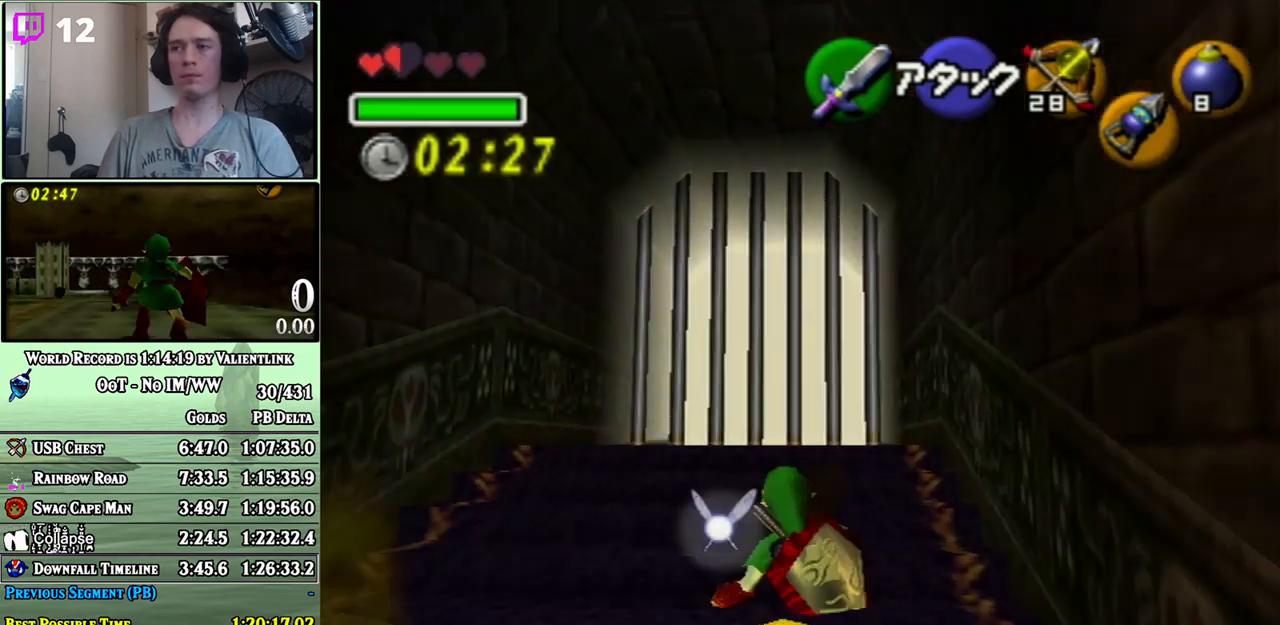
{"buttons": [], "left_stick": "up", "right_stick": "center", "events": [[67, "left_stick", "up-left"], [283, "left_stick", "up"]]}
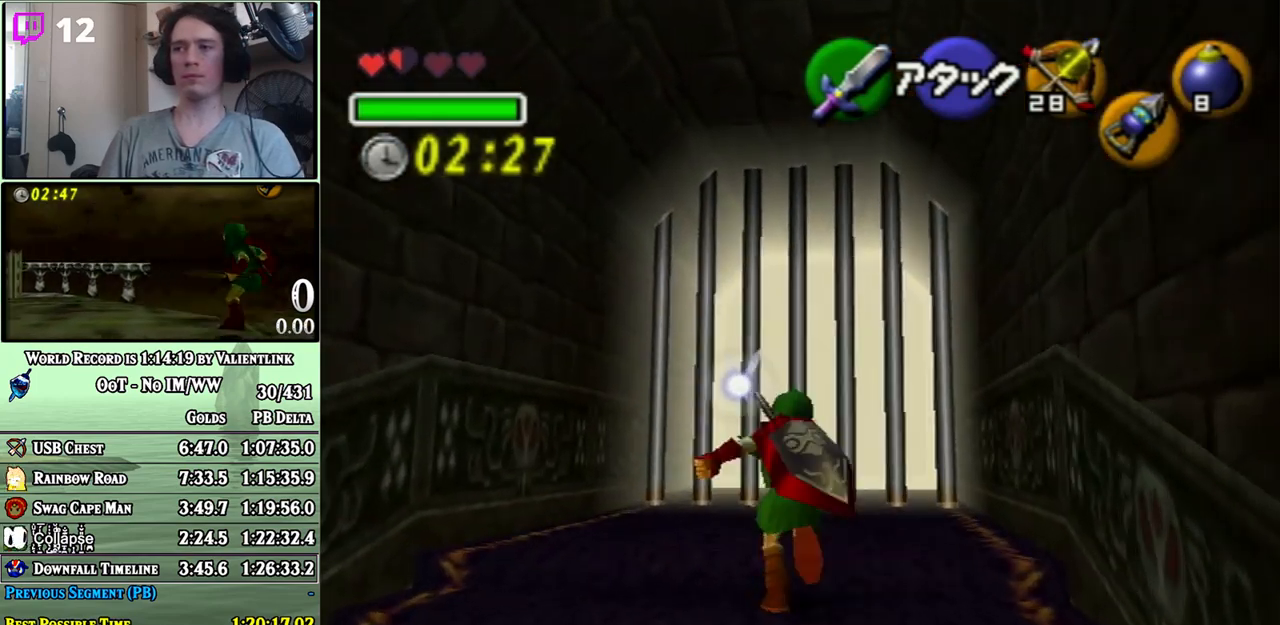
{"buttons": [], "left_stick": "up", "right_stick": "center", "events": []}
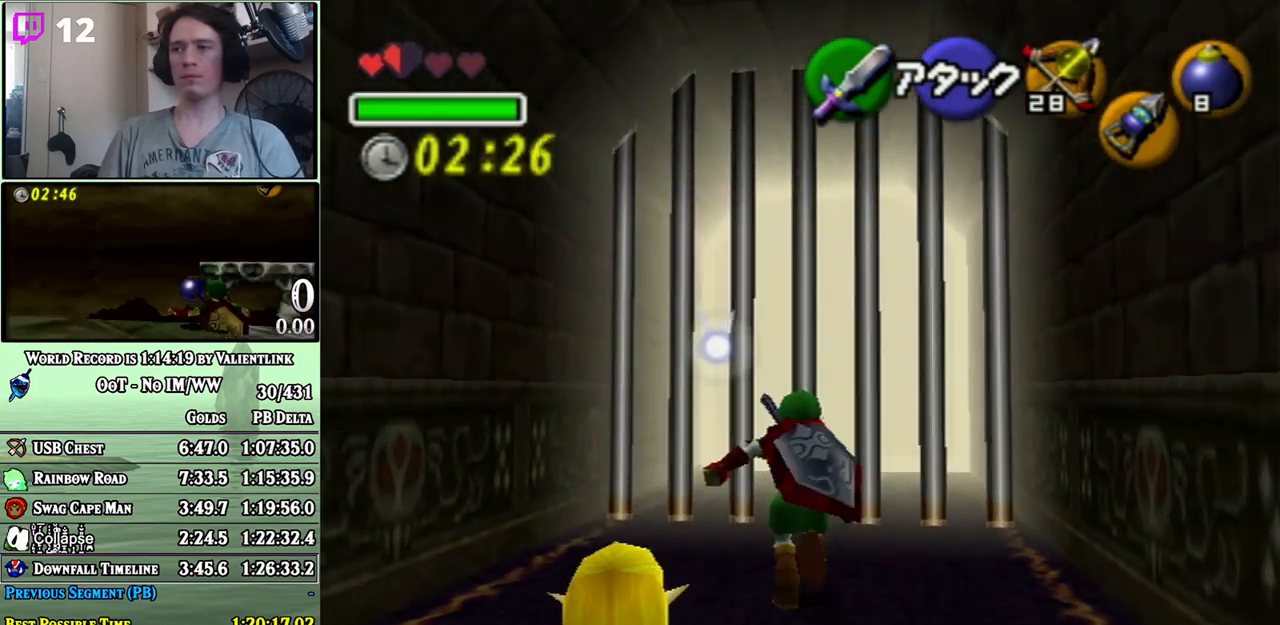
{"buttons": [], "left_stick": "center", "right_stick": "center", "events": [[450, "left_stick", "center"]]}
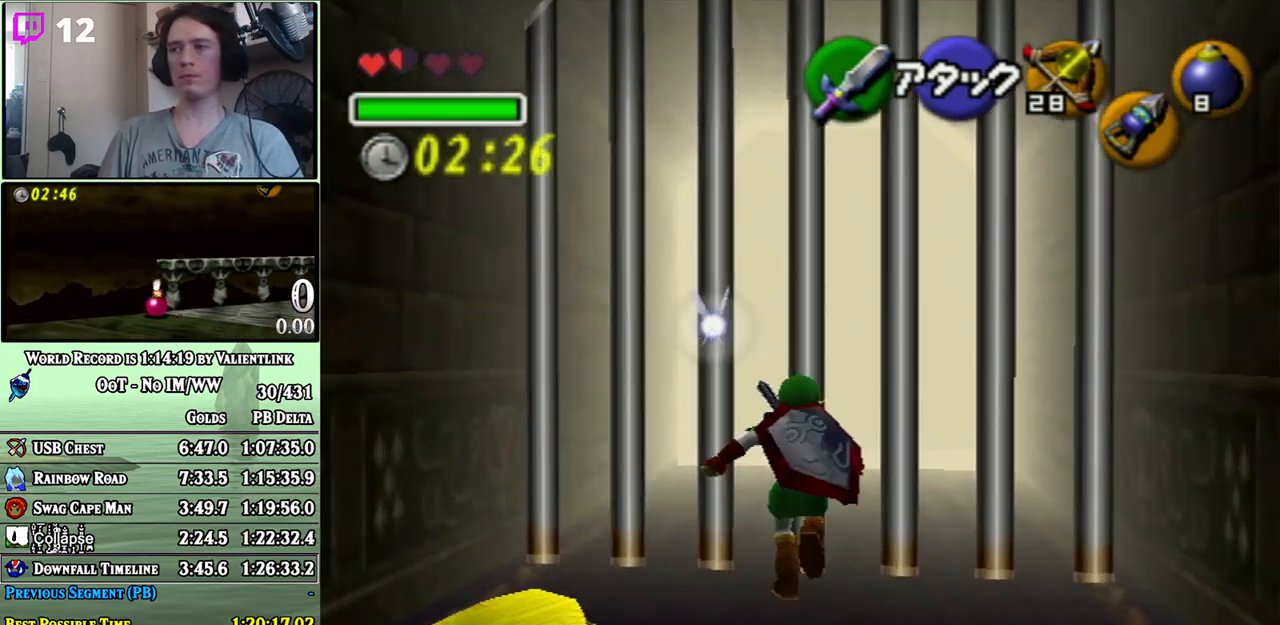
{"buttons": ["L1"], "left_stick": "right", "right_stick": "center", "events": [[17, "L1", "down"], [250, "left_stick", "right"]]}
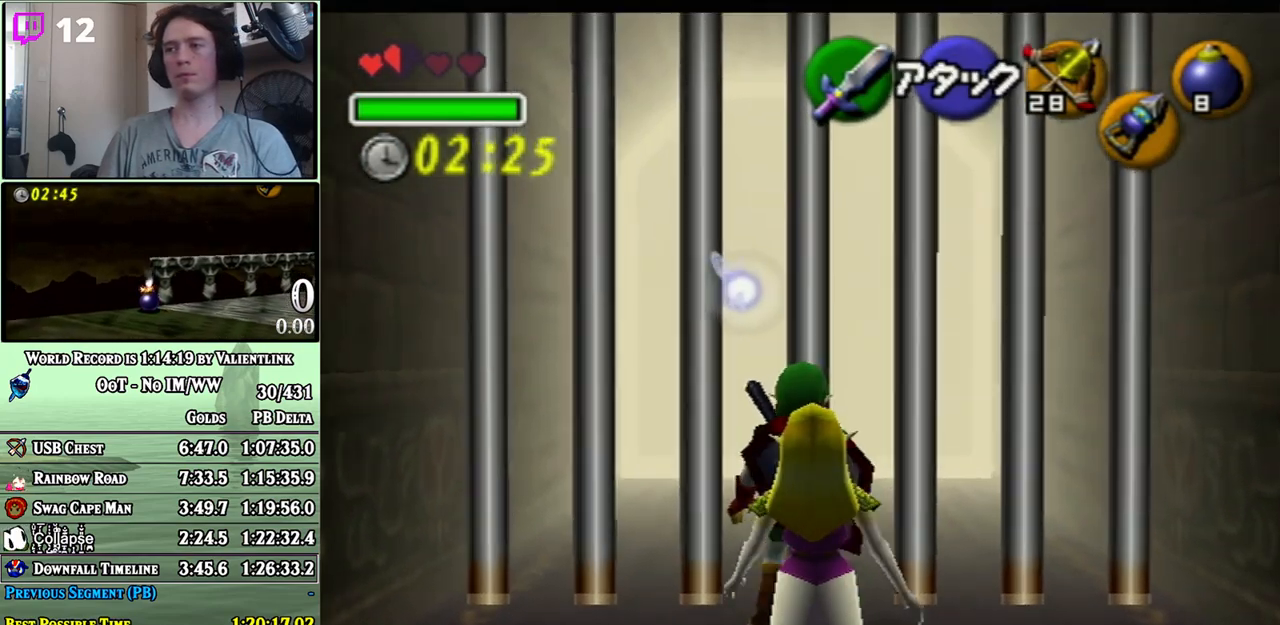
{"buttons": [], "left_stick": "center", "right_stick": "center", "events": [[17, "left_stick", "center"], [500, "L1", "up"]]}
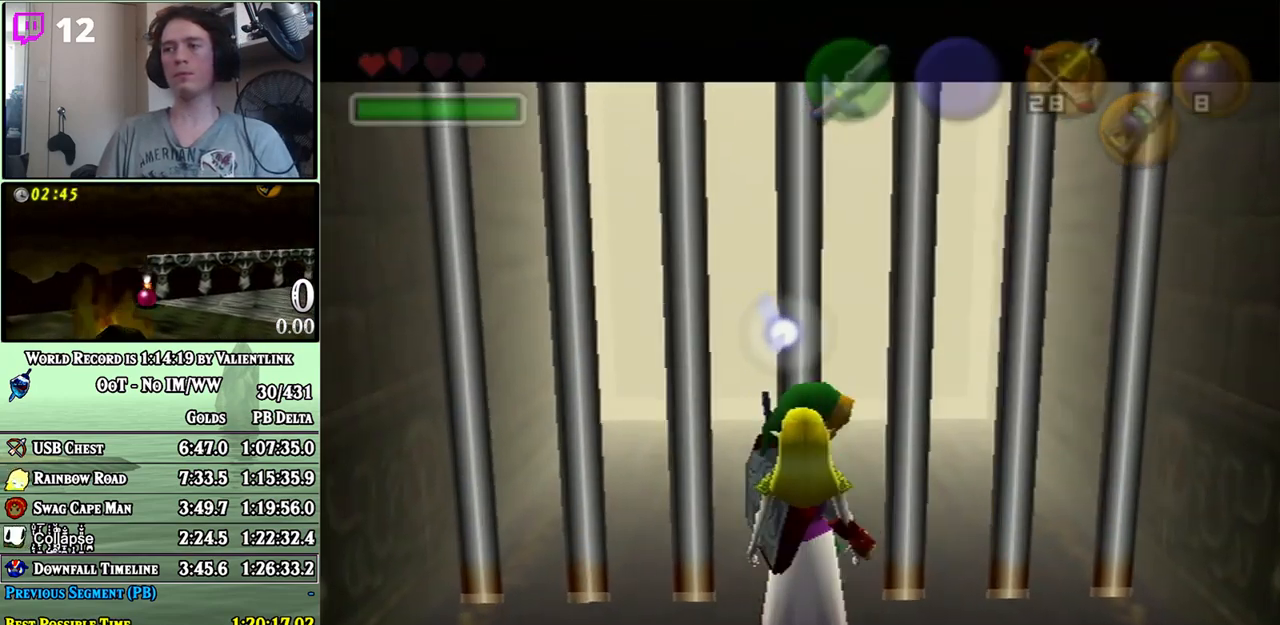
{"buttons": [], "left_stick": "center", "right_stick": "center", "events": []}
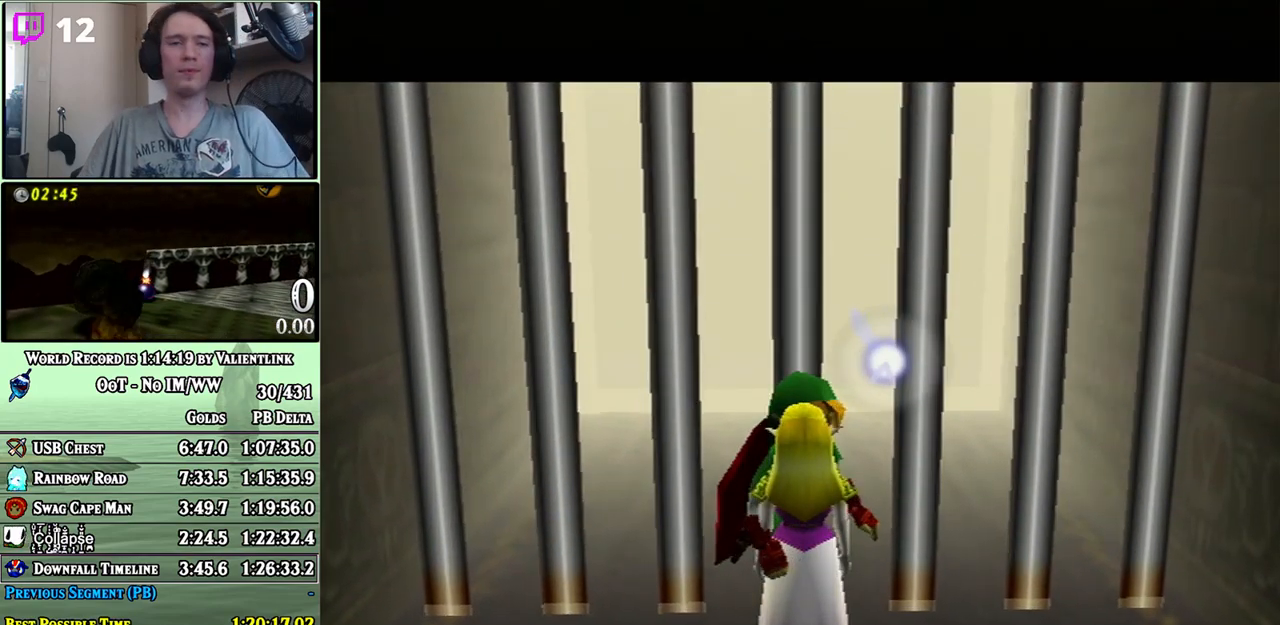
{"buttons": [], "left_stick": "center", "right_stick": "center", "events": []}
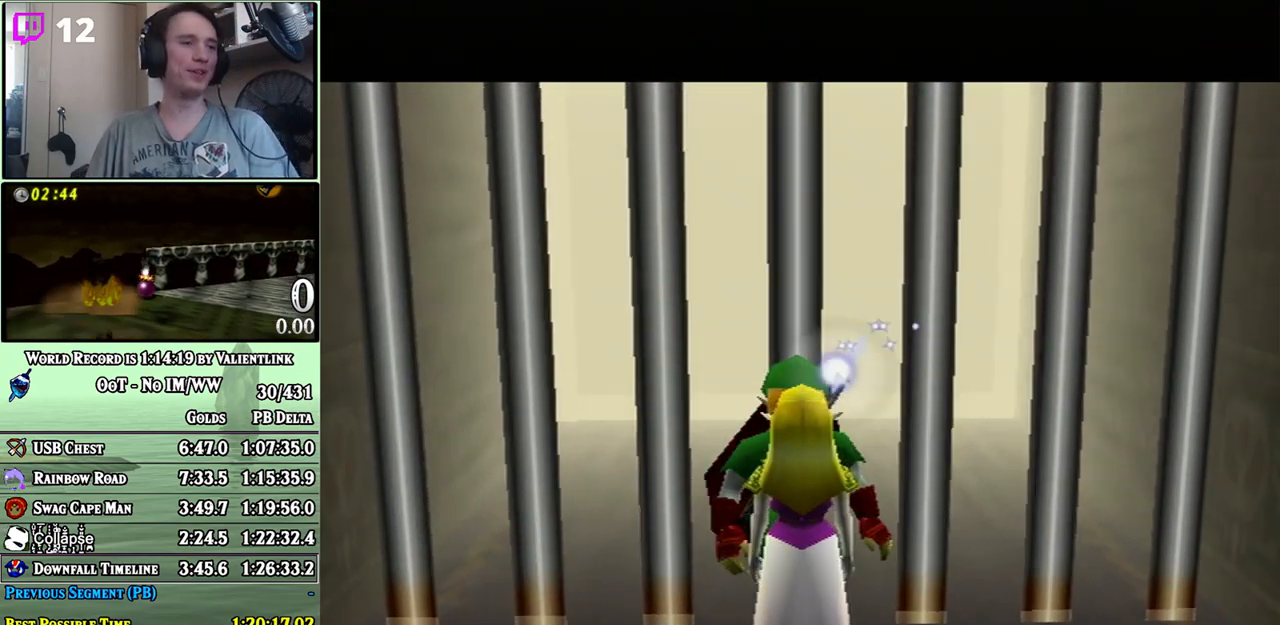
{"buttons": [], "left_stick": "center", "right_stick": "center", "events": []}
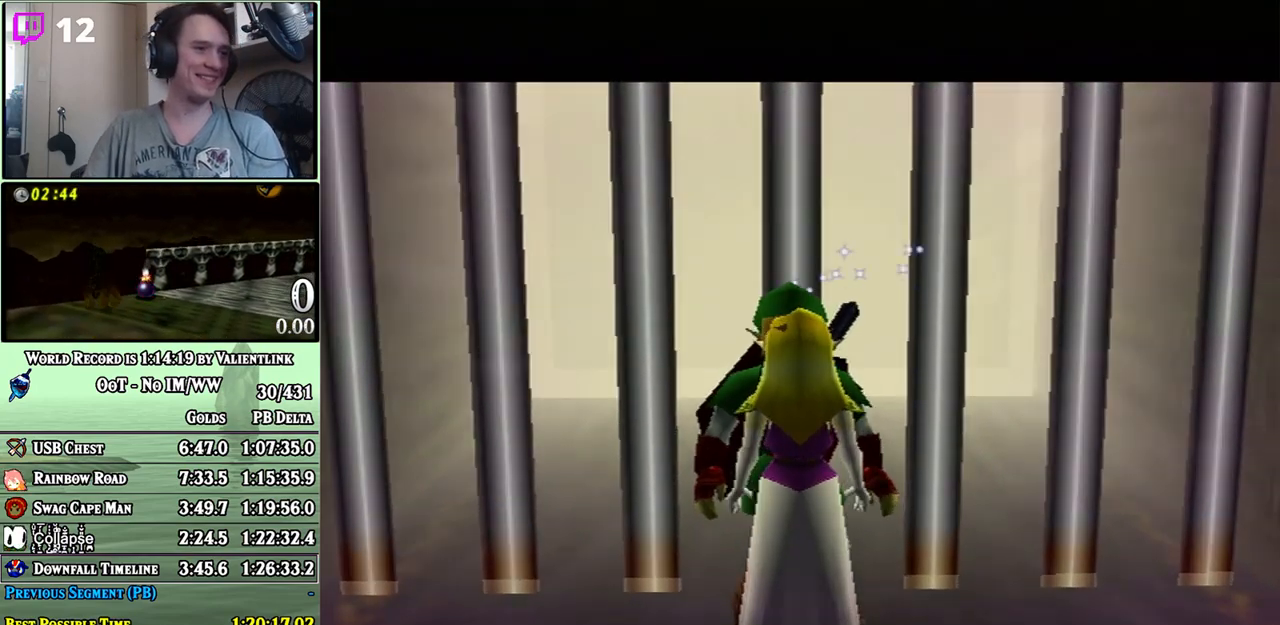
{"buttons": [], "left_stick": "center", "right_stick": "center", "events": [[133, "A", "down"], [200, "A", "up"]]}
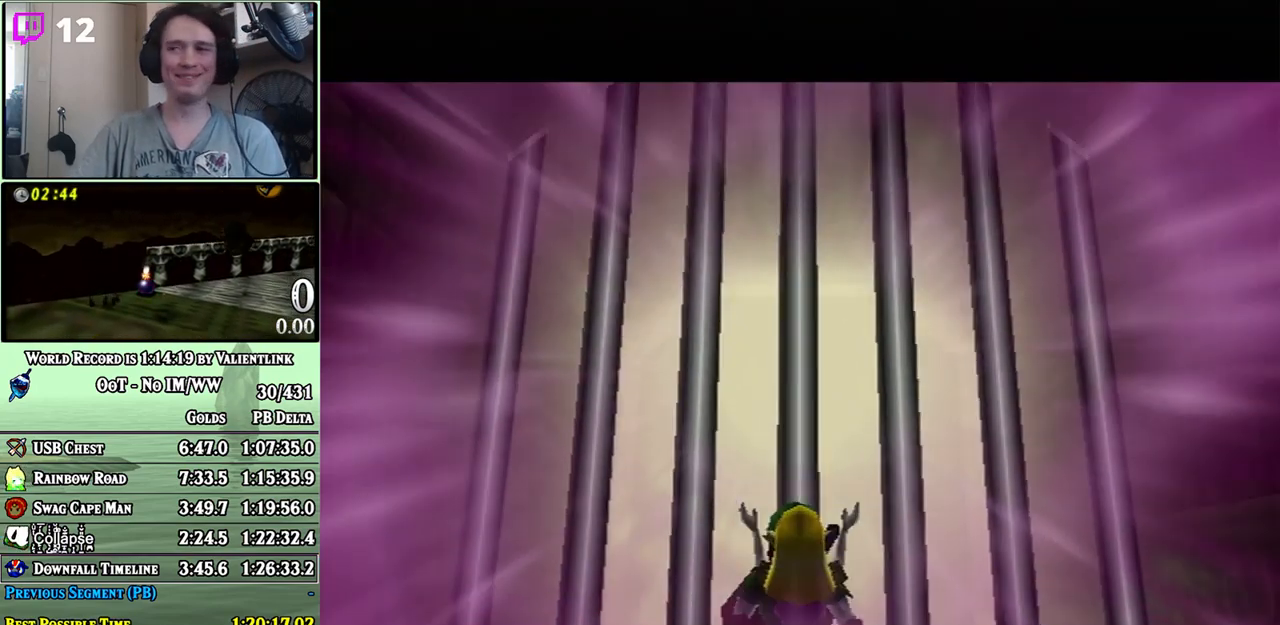
{"buttons": [], "left_stick": "center", "right_stick": "center", "events": []}
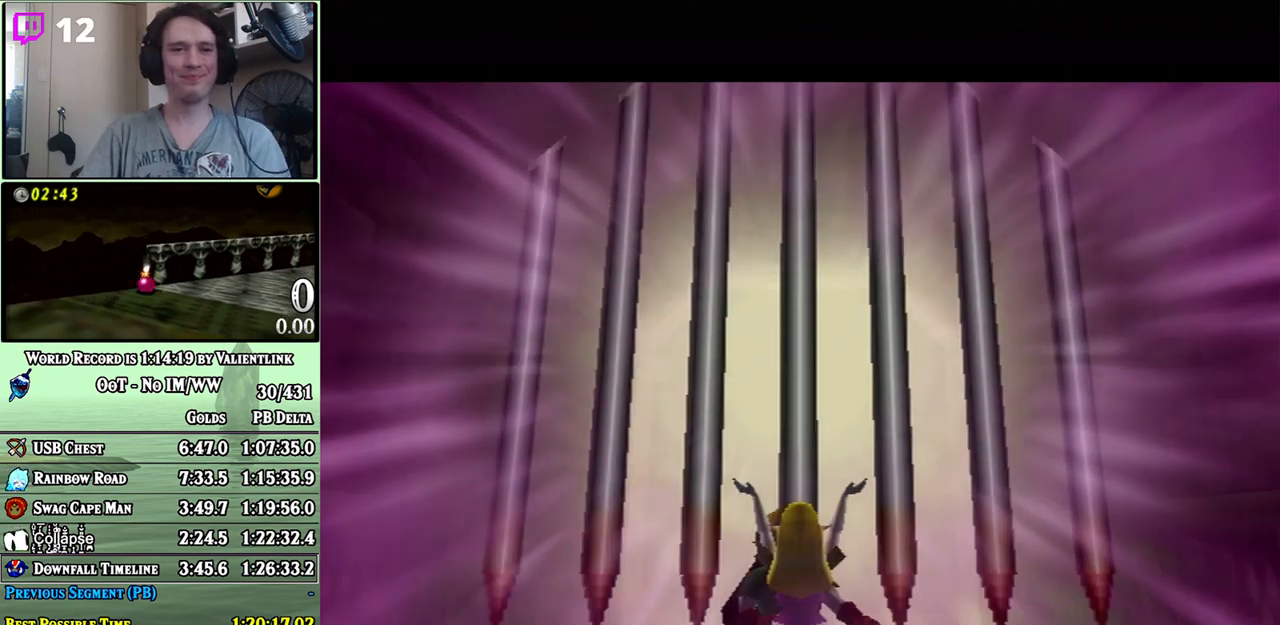
{"buttons": [], "left_stick": "center", "right_stick": "center", "events": [[283, "A", "down"], [383, "A", "up"], [467, "A", "down"], [500, "A", "up"]]}
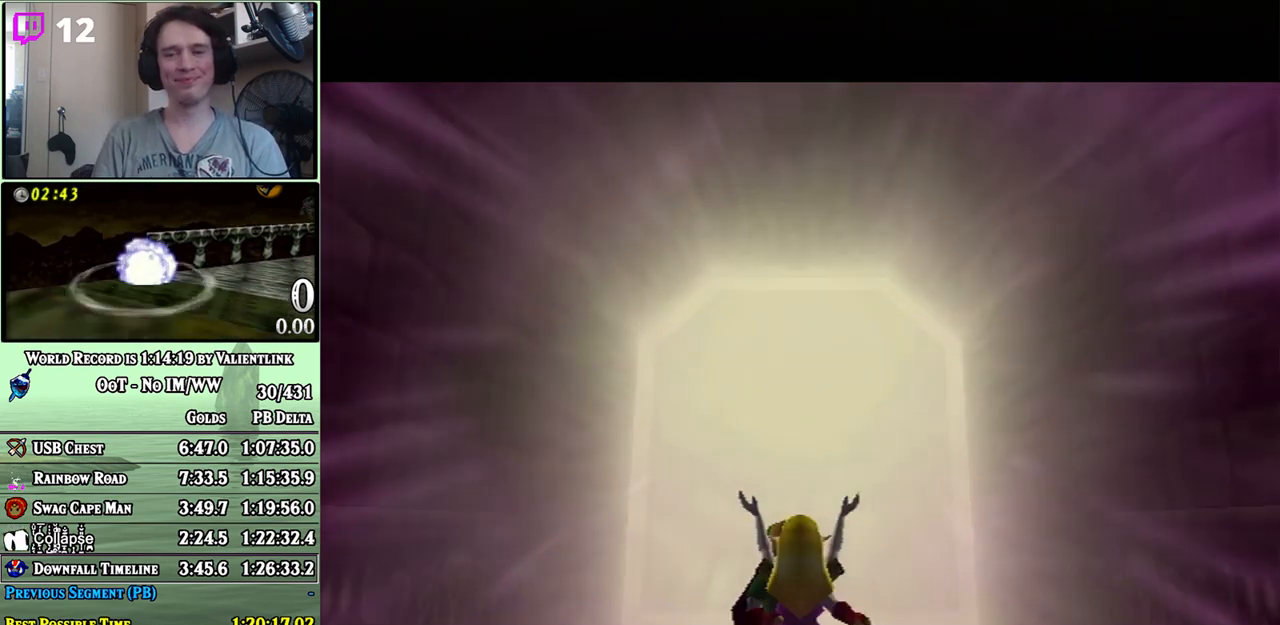
{"buttons": [], "left_stick": "center", "right_stick": "center", "events": []}
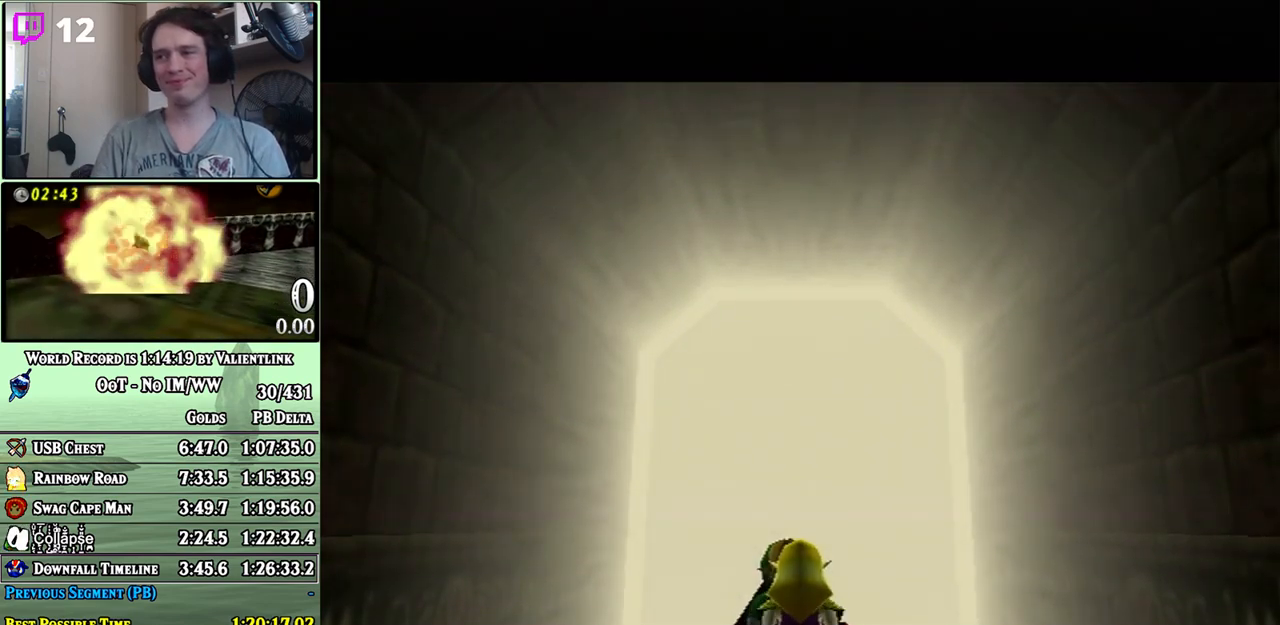
{"buttons": [], "left_stick": "down-left", "right_stick": "center", "events": [[67, "left_stick", "left"], [483, "left_stick", "down-left"]]}
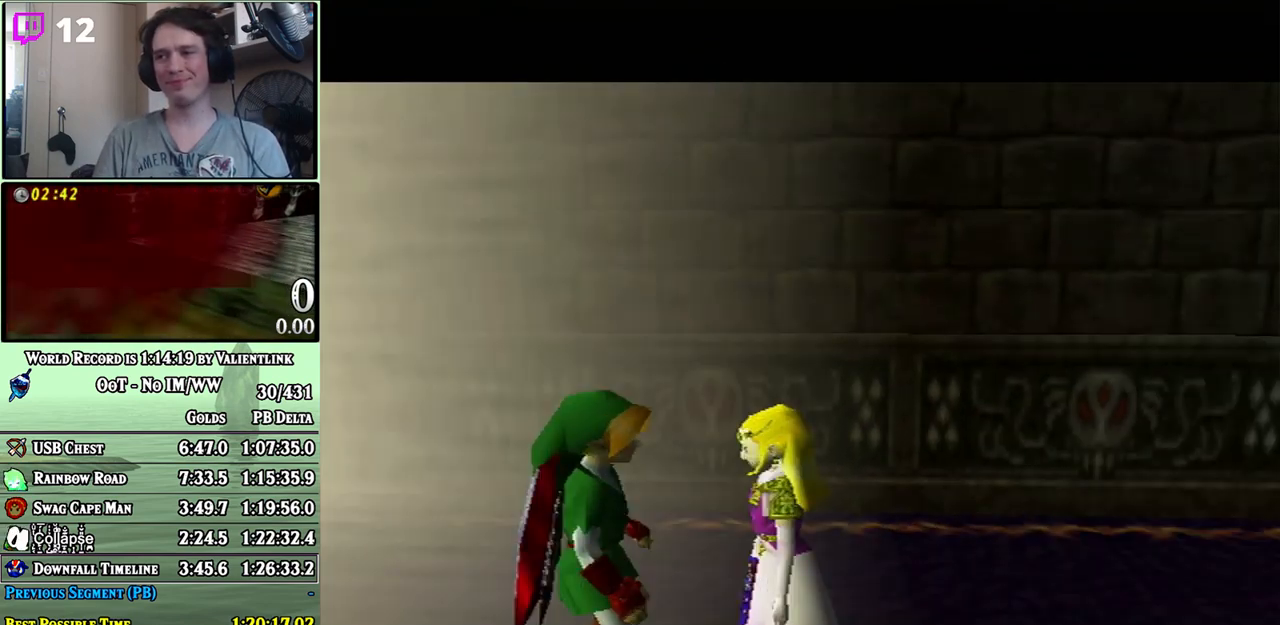
{"buttons": [], "left_stick": "down-left", "right_stick": "center", "events": []}
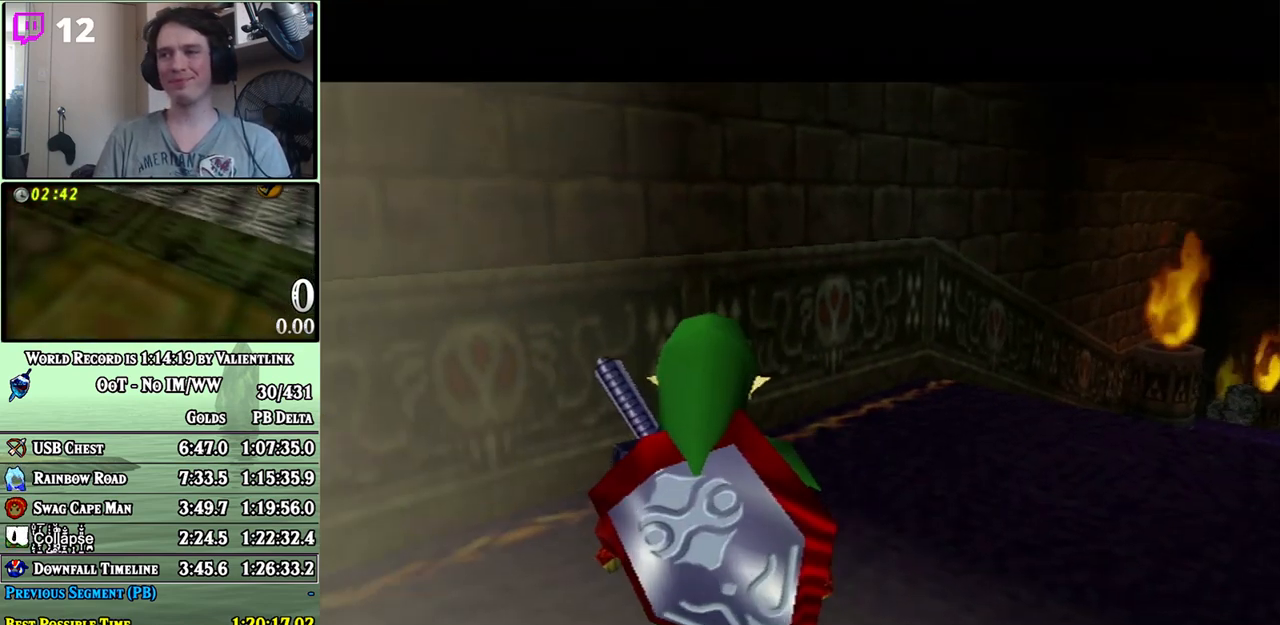
{"buttons": [], "left_stick": "center", "right_stick": "center", "events": [[467, "left_stick", "center"]]}
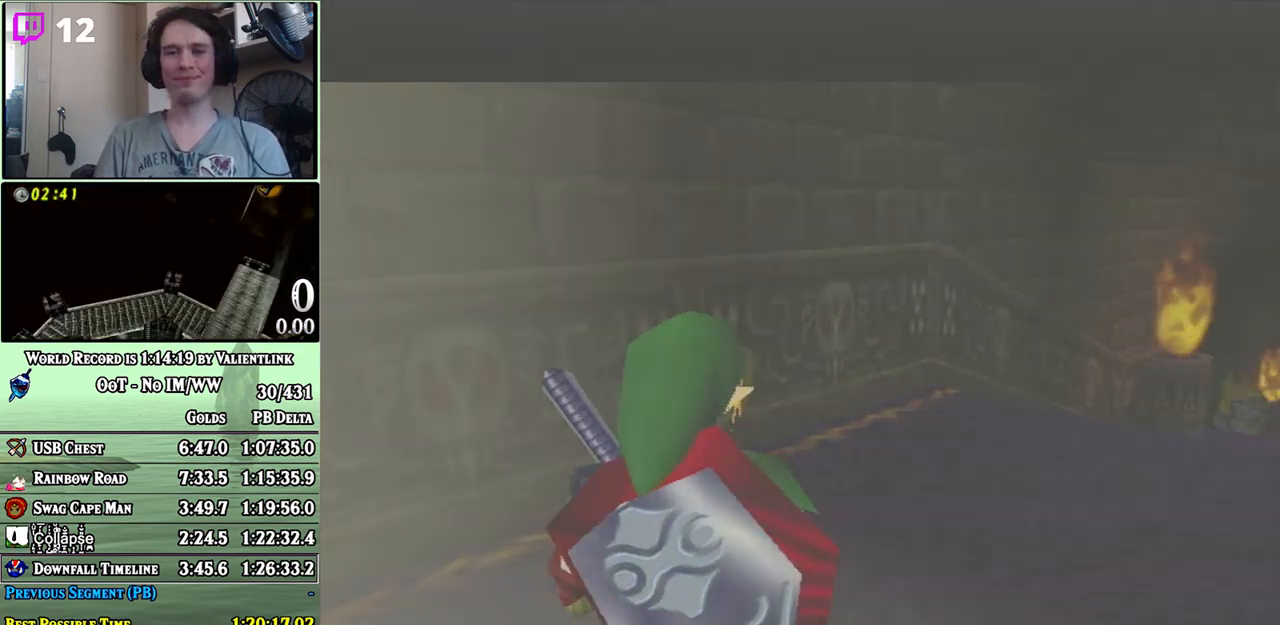
{"buttons": ["A"], "left_stick": "center", "right_stick": "center", "events": [[167, "A", "down"], [200, "A", "up"], [317, "A", "down"], [417, "A", "up"], [500, "A", "down"]]}
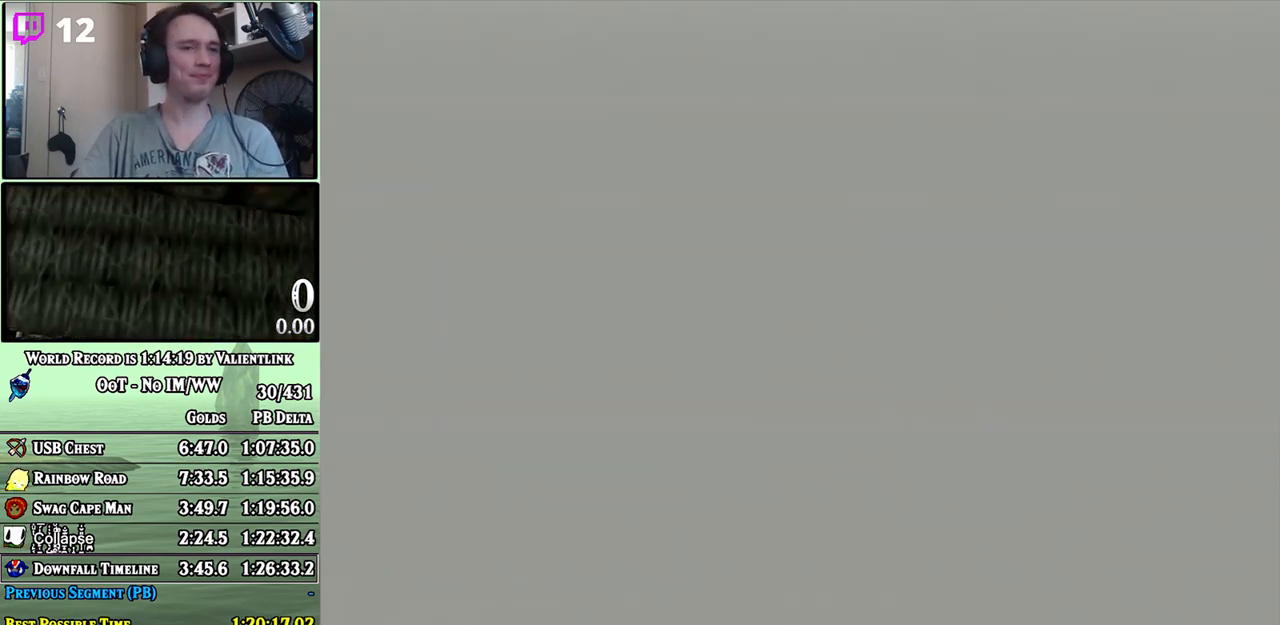
{"buttons": ["A"], "left_stick": "center", "right_stick": "center", "events": [[33, "A", "up"], [100, "B", "down"], [133, "A", "down"], [167, "A", "up"], [167, "B", "up"], [283, "A", "down"], [317, "A", "up"], [317, "B", "down"], [383, "A", "down"], [383, "B", "up"], [450, "A", "up"], [500, "A", "down"]]}